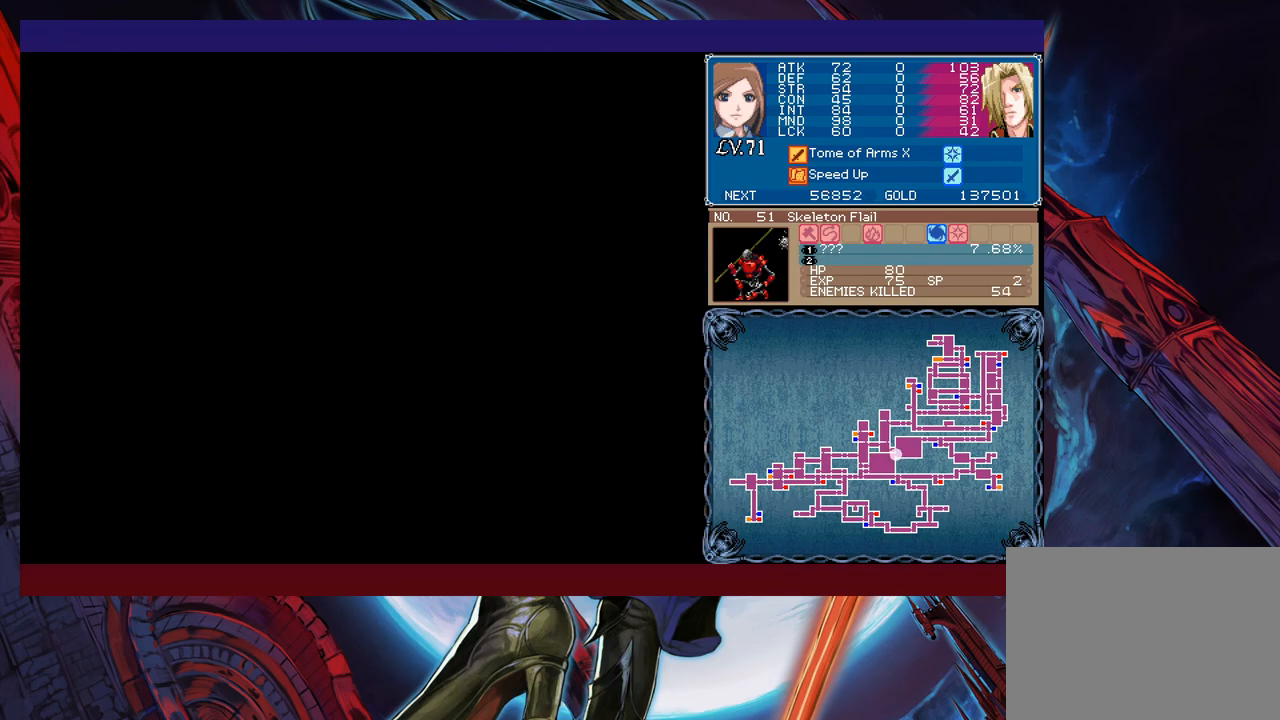
Gameplay with a controller (Xbox layout); each line is a JSON object with the inputs held at the frame after it. "events" lists button and stick changes between this image and that frame as [ms after this image, input, new state], when the widget could be followed in between. Not read: L2 R2 right_stick.
{"buttons": ["X"], "left_stick": "right", "events": [[183, "B", "down"], [283, "B", "up"], [433, "X", "down"]]}
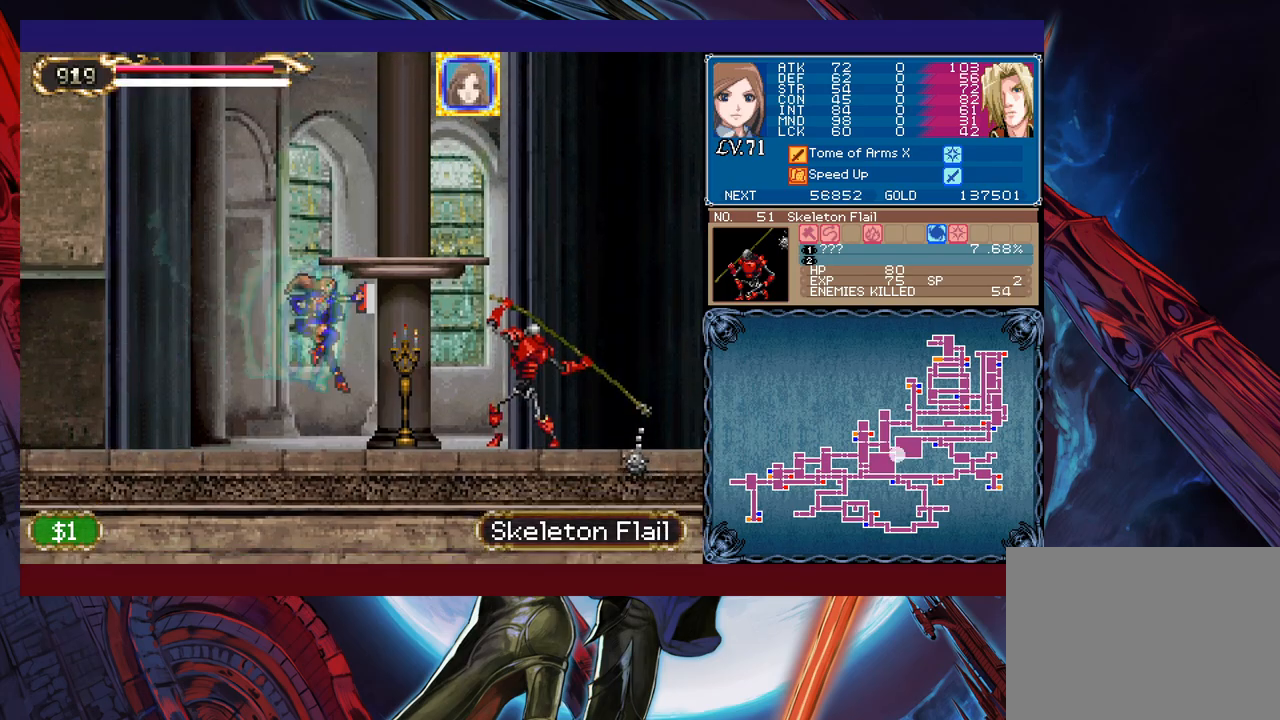
{"buttons": [], "left_stick": "right", "events": [[33, "X", "up"], [83, "left_stick", "down-right"], [133, "Y", "down"], [233, "Y", "up"], [233, "left_stick", "right"]]}
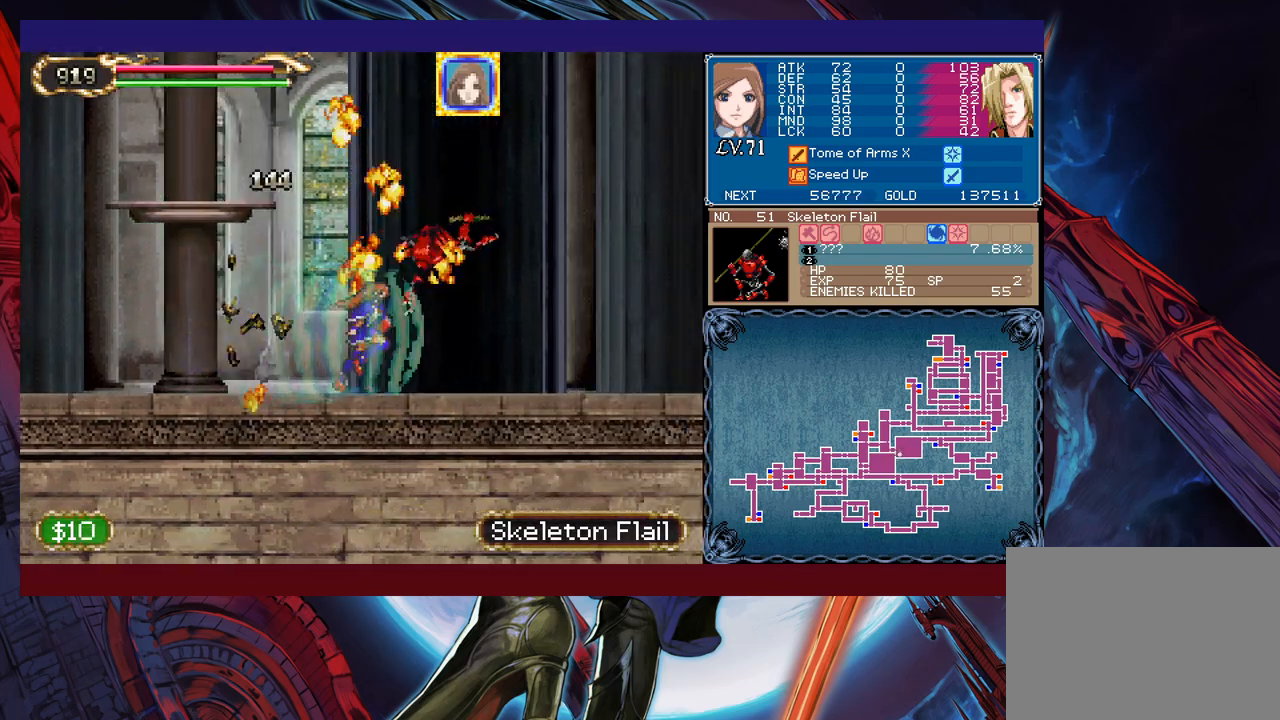
{"buttons": [], "left_stick": "center", "events": [[33, "B", "down"], [133, "B", "up"], [333, "X", "down"], [433, "X", "up"], [483, "left_stick", "center"]]}
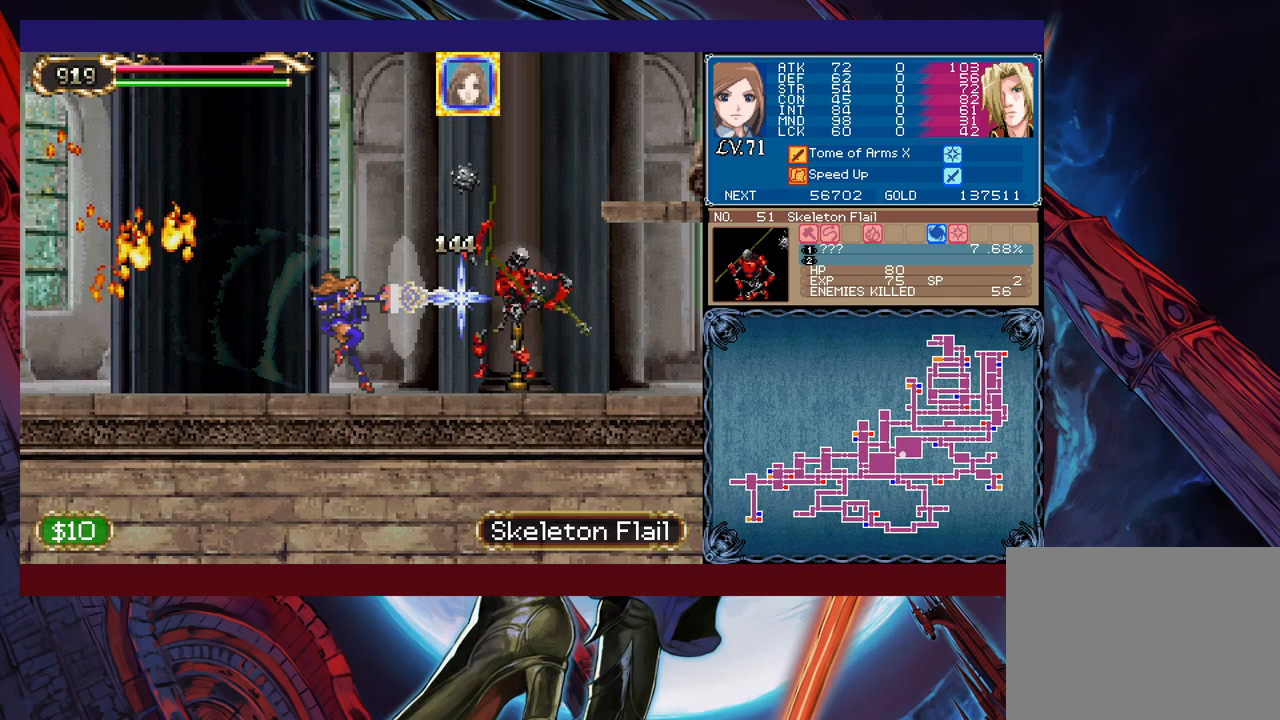
{"buttons": [], "left_stick": "left", "events": [[33, "Y", "down"], [33, "left_stick", "left"], [83, "Y", "up"], [117, "B", "down"], [217, "B", "up"]]}
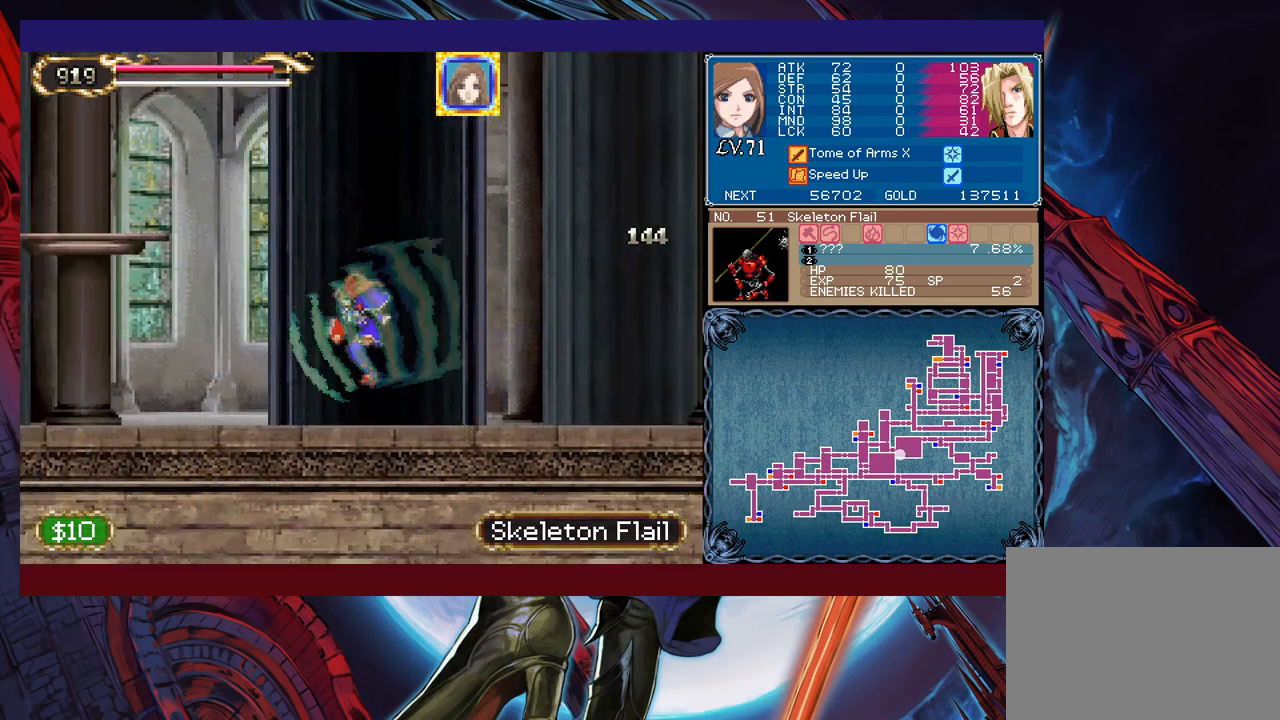
{"buttons": [], "left_stick": "left", "events": [[117, "B", "down"], [167, "B", "up"]]}
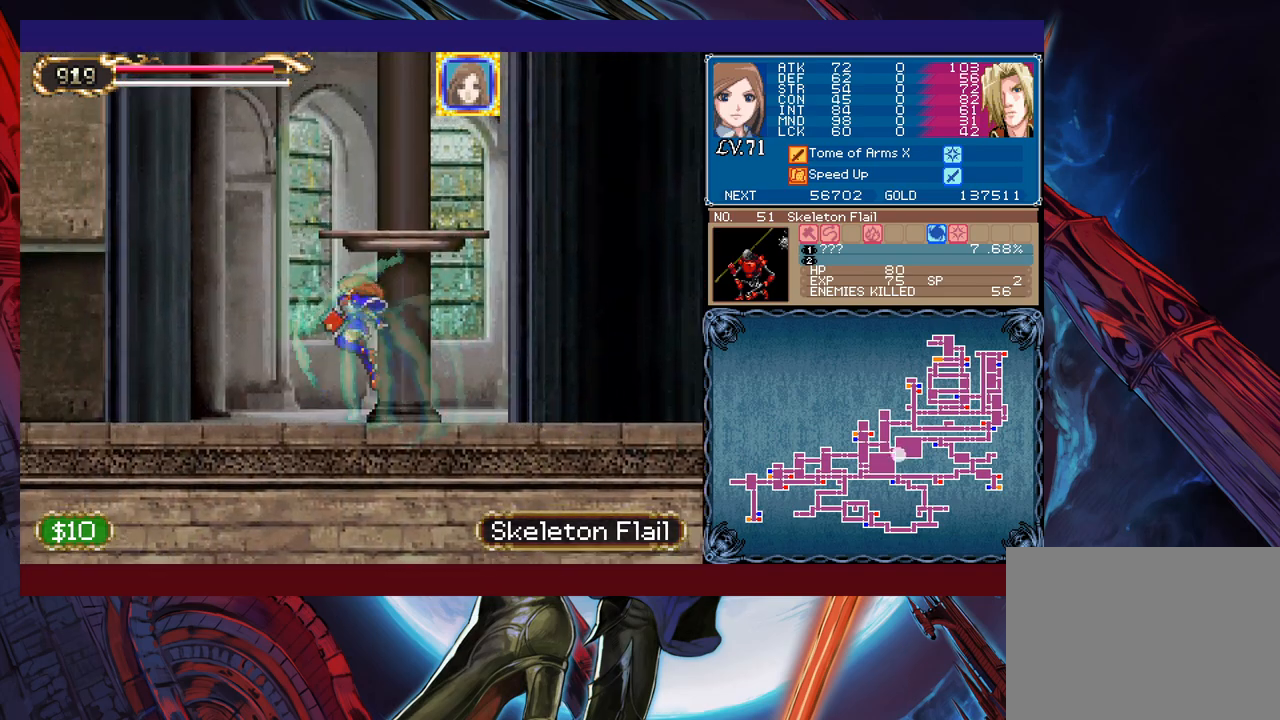
{"buttons": [], "left_stick": "left", "events": [[183, "B", "down"], [233, "B", "up"]]}
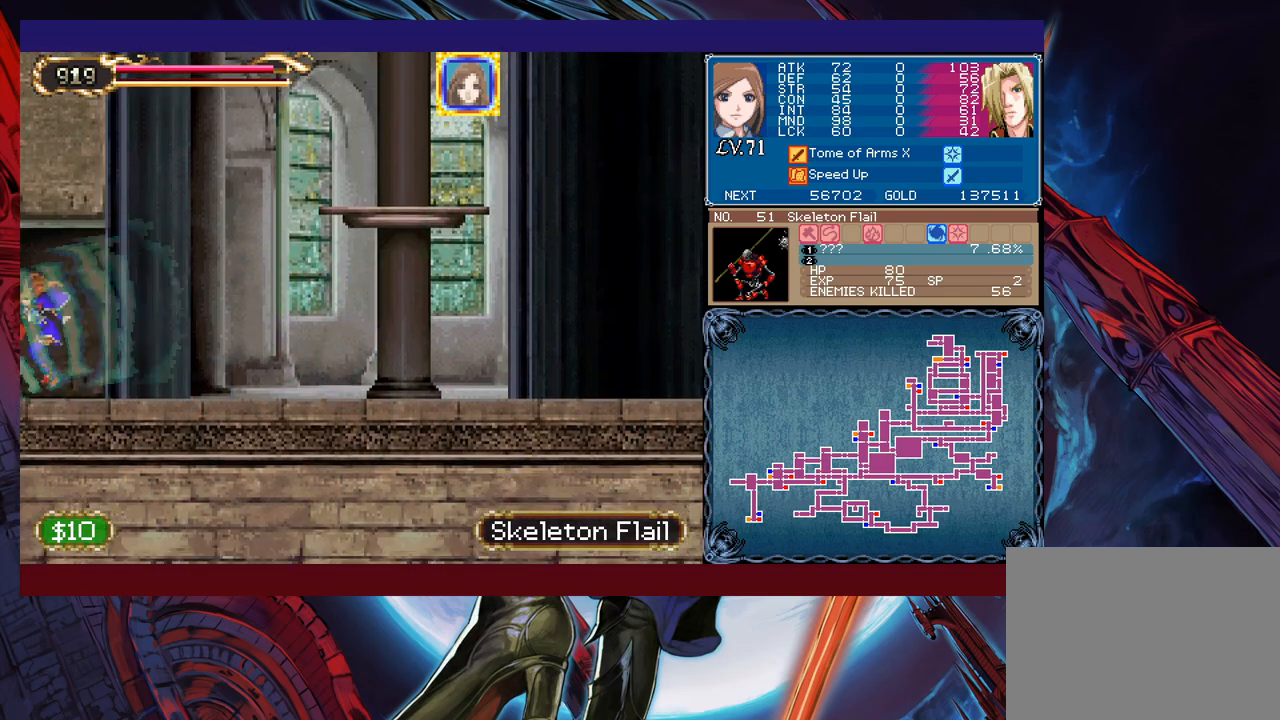
{"buttons": ["B"], "left_stick": "right", "events": [[83, "left_stick", "right"], [467, "B", "down"]]}
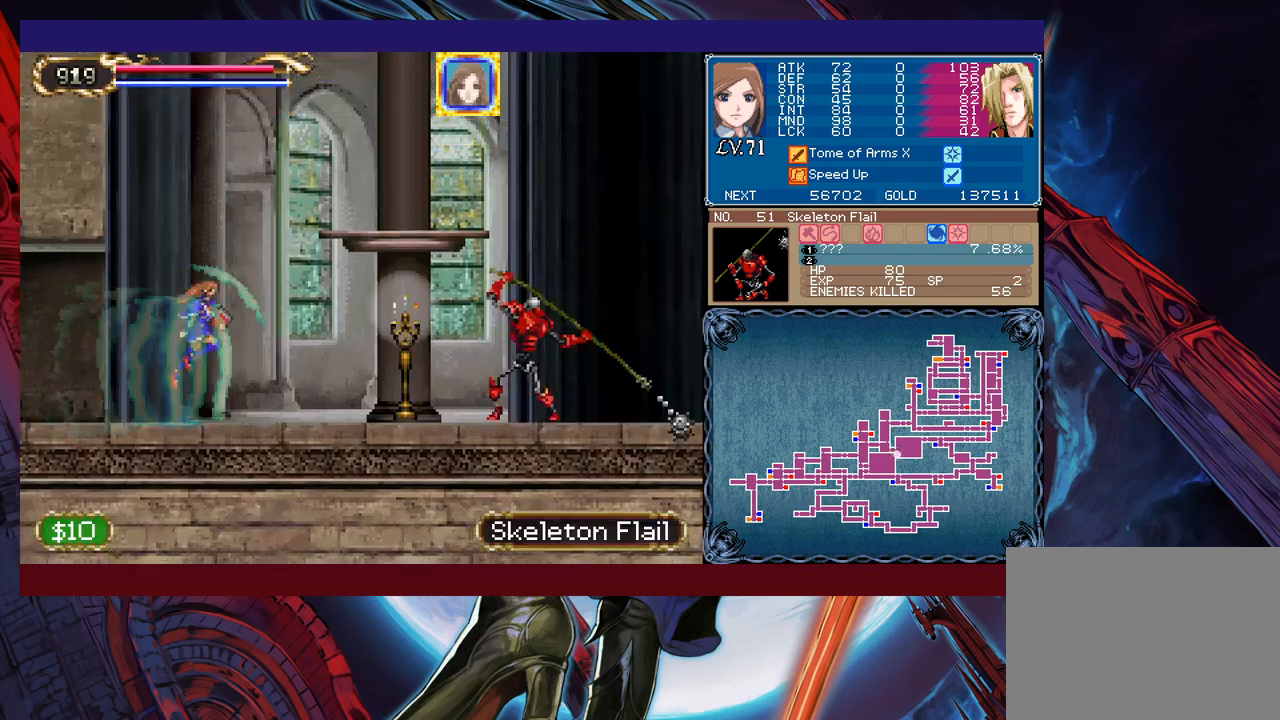
{"buttons": [], "left_stick": "right", "events": [[33, "B", "up"], [133, "X", "down"], [233, "X", "up"], [333, "left_stick", "down-right"], [383, "Y", "down"], [433, "Y", "up"], [467, "left_stick", "right"]]}
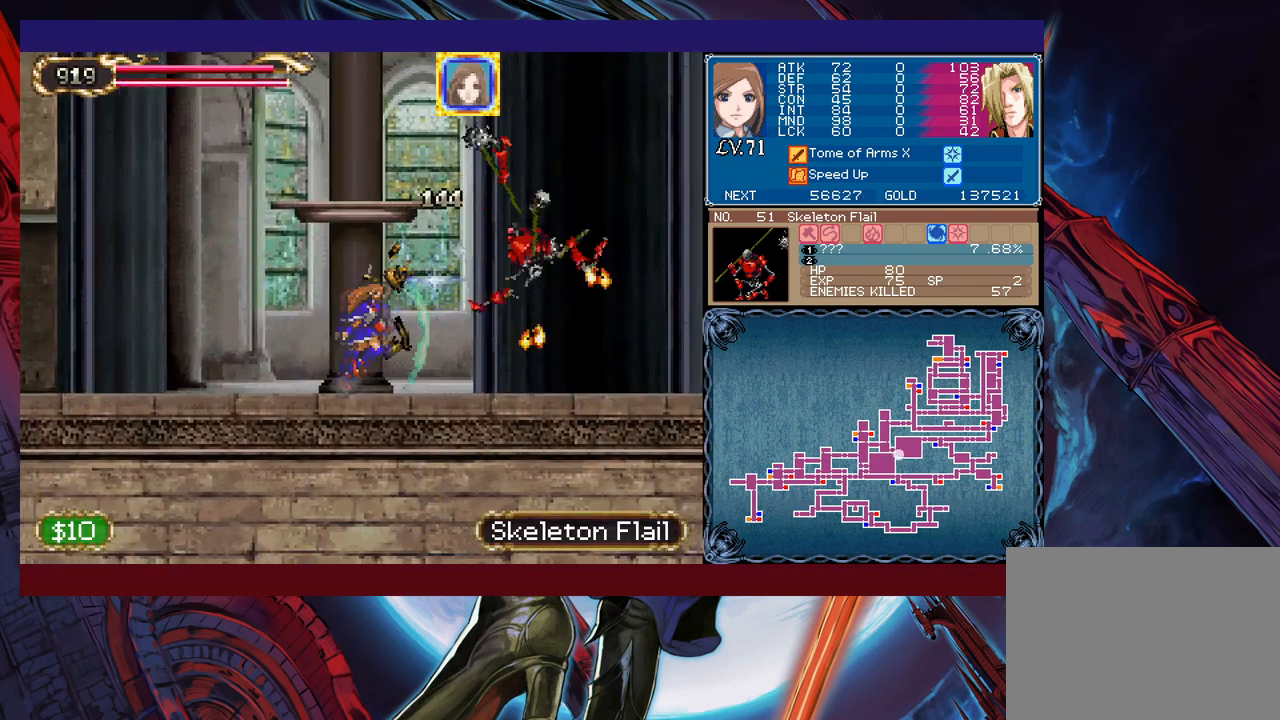
{"buttons": [], "left_stick": "right", "events": [[317, "B", "down"], [383, "B", "up"]]}
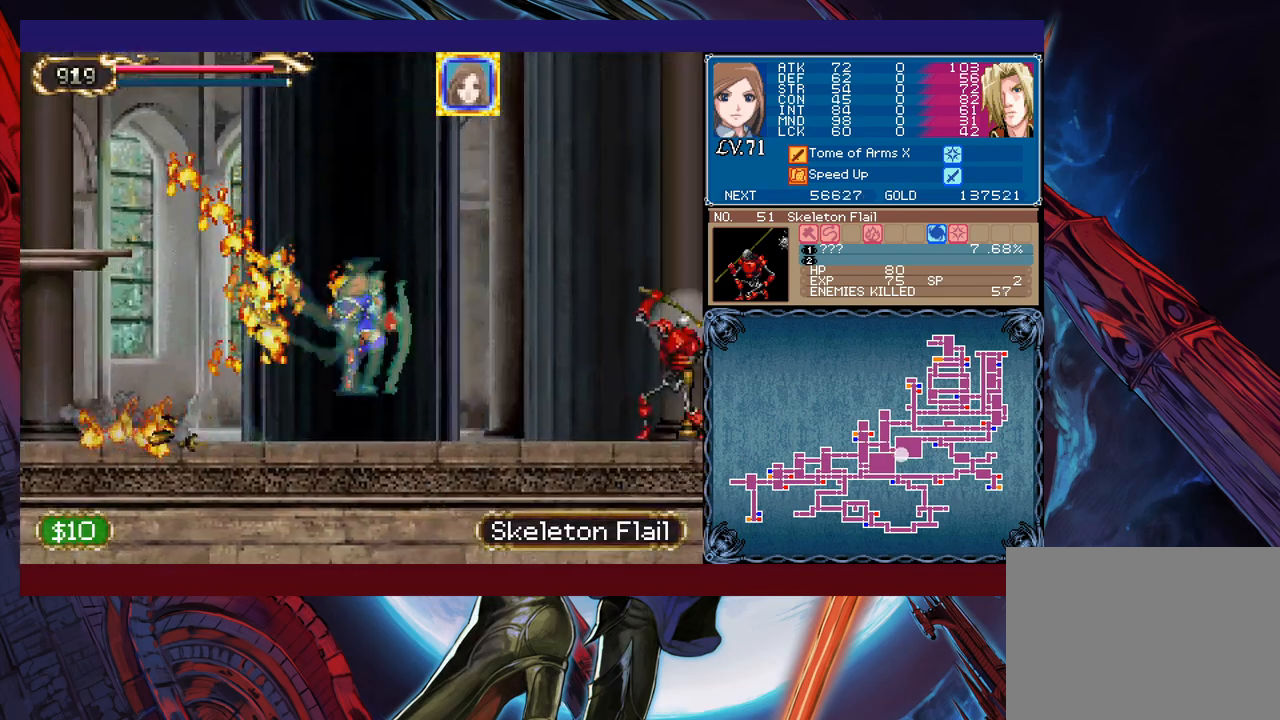
{"buttons": [], "left_stick": "left", "events": [[67, "X", "down"], [133, "X", "up"], [233, "Y", "down"], [233, "left_stick", "center"], [283, "left_stick", "left"], [333, "Y", "up"], [383, "B", "down"], [433, "B", "up"]]}
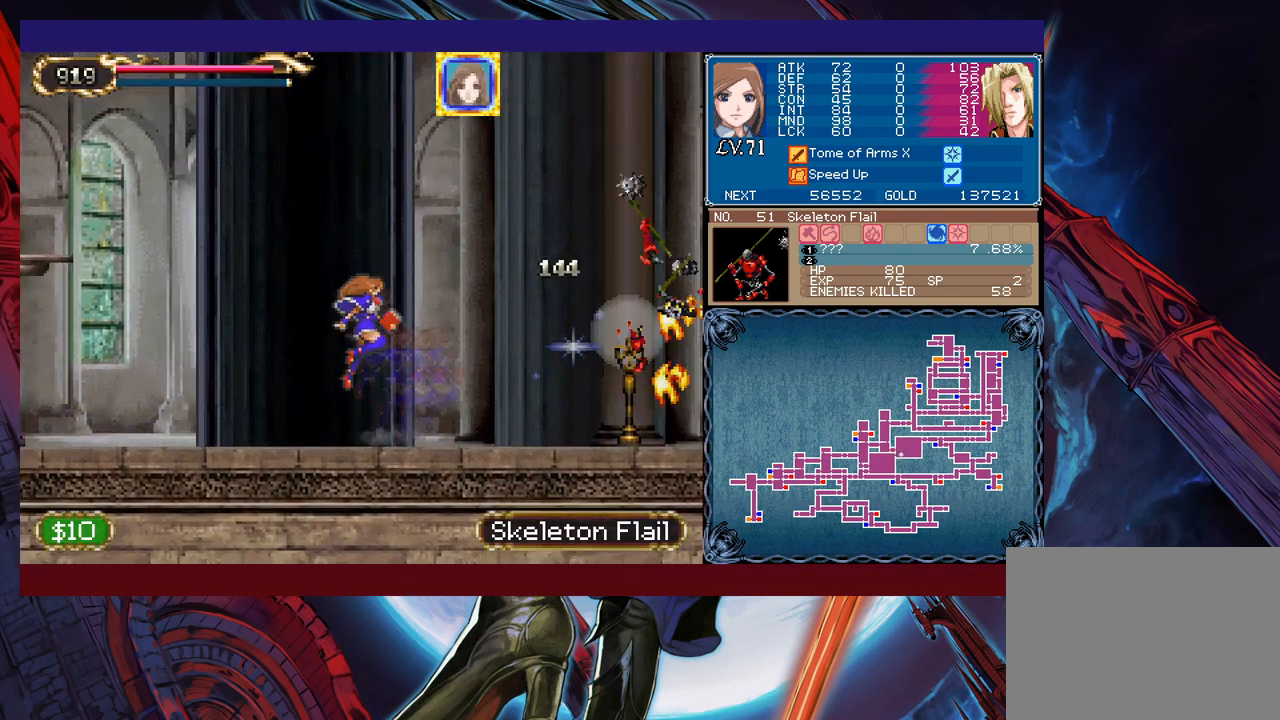
{"buttons": [], "left_stick": "left", "events": [[283, "B", "down"], [367, "B", "up"]]}
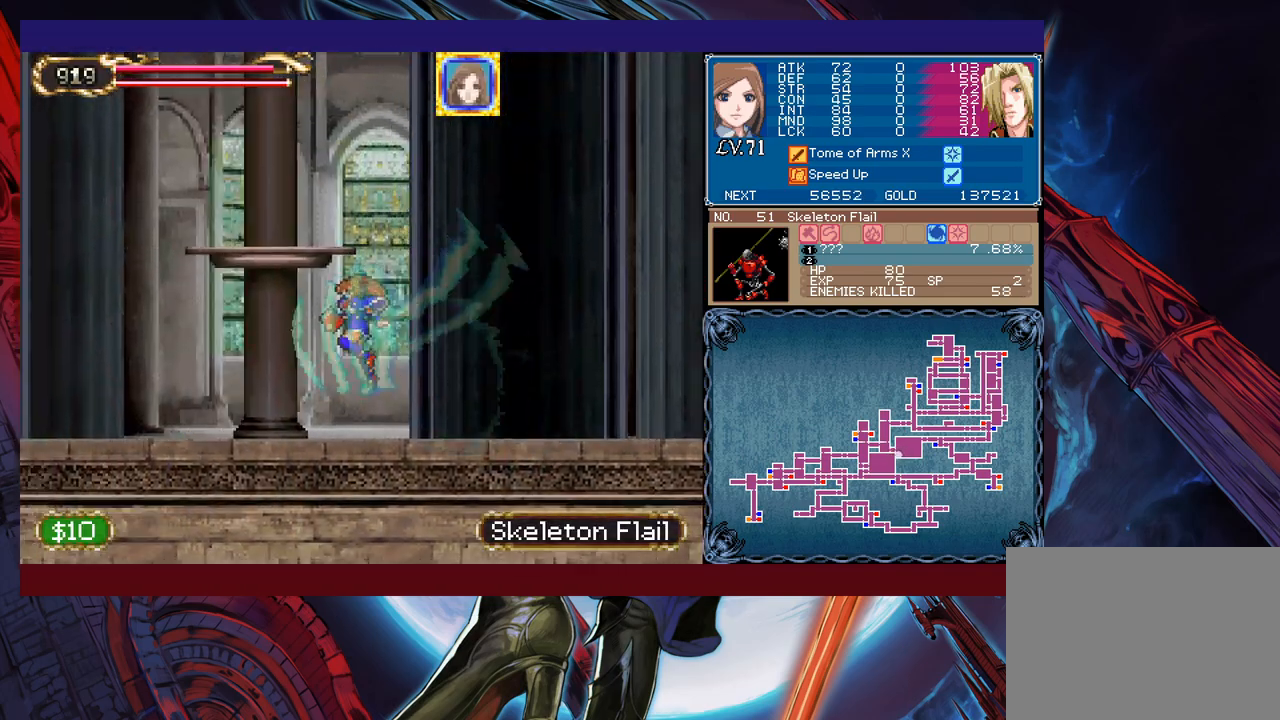
{"buttons": [], "left_stick": "left", "events": [[117, "B", "down"], [183, "B", "up"], [433, "B", "down"], [483, "B", "up"]]}
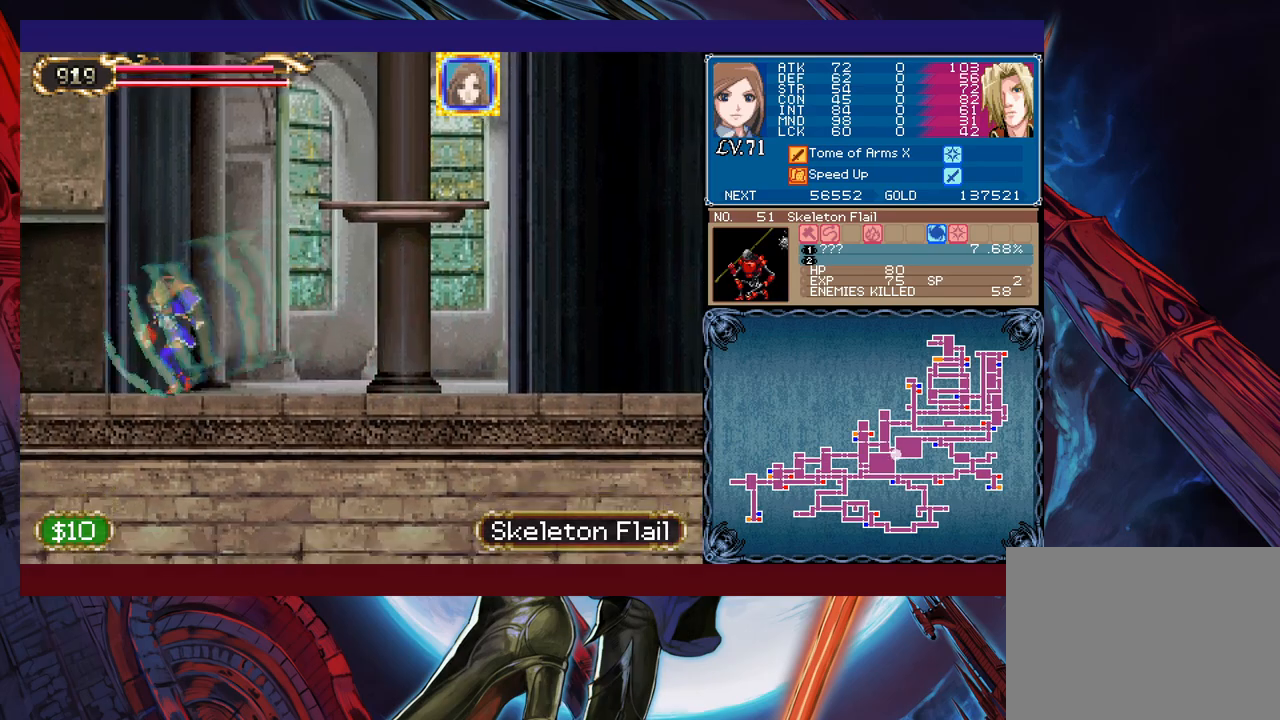
{"buttons": [], "left_stick": "right", "events": [[283, "left_stick", "right"]]}
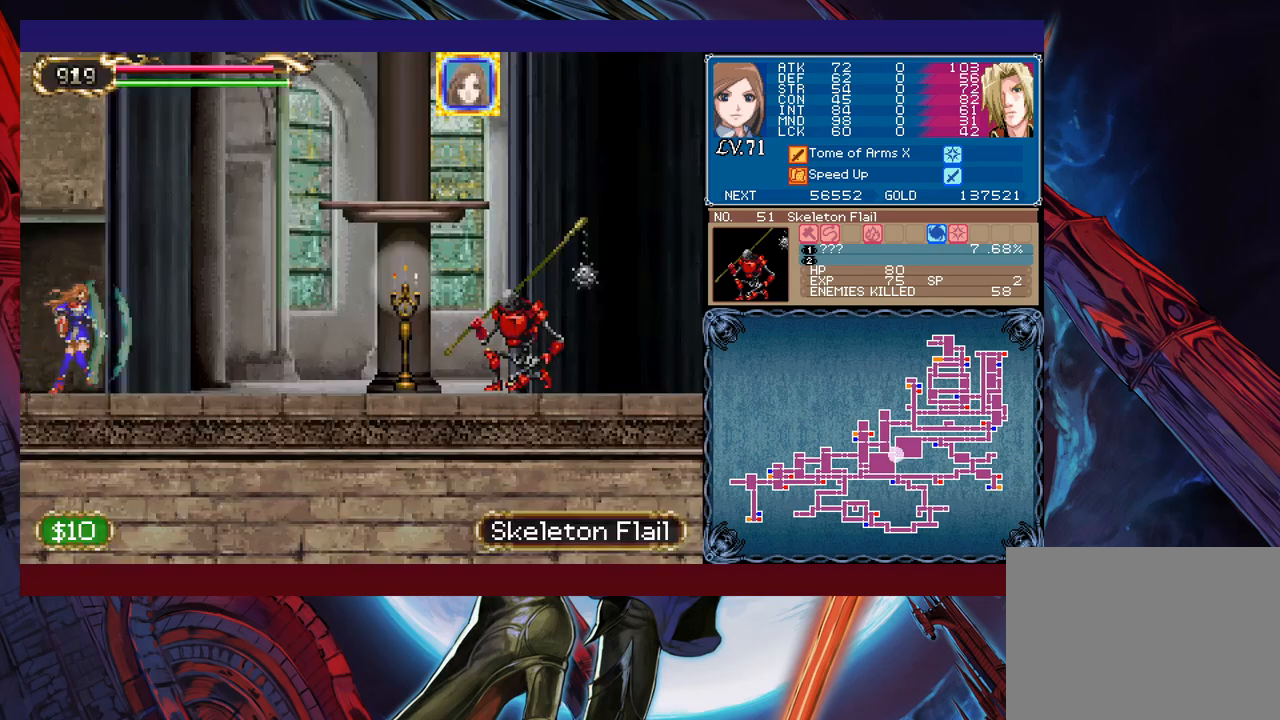
{"buttons": [], "left_stick": "right", "events": [[167, "B", "down"], [267, "B", "up"], [333, "X", "down"], [483, "X", "up"]]}
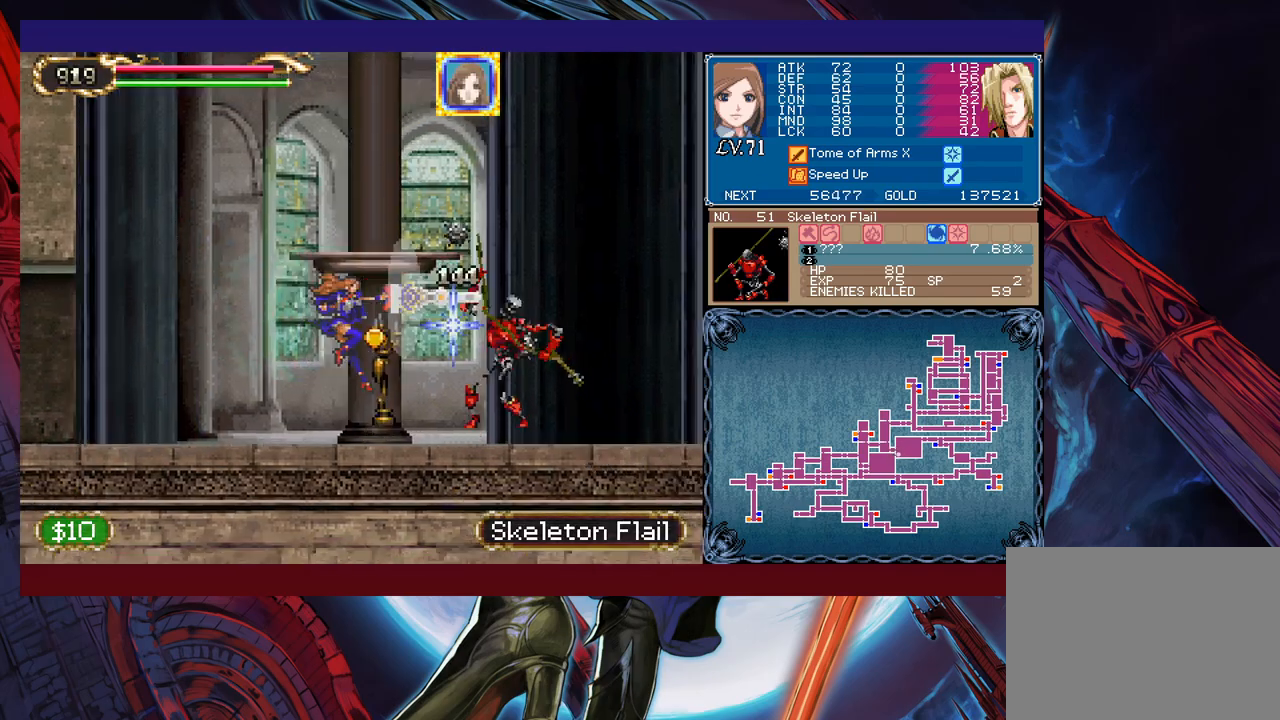
{"buttons": [], "left_stick": "right", "events": [[33, "left_stick", "down-right"], [133, "Y", "down"], [183, "Y", "up"], [183, "left_stick", "right"]]}
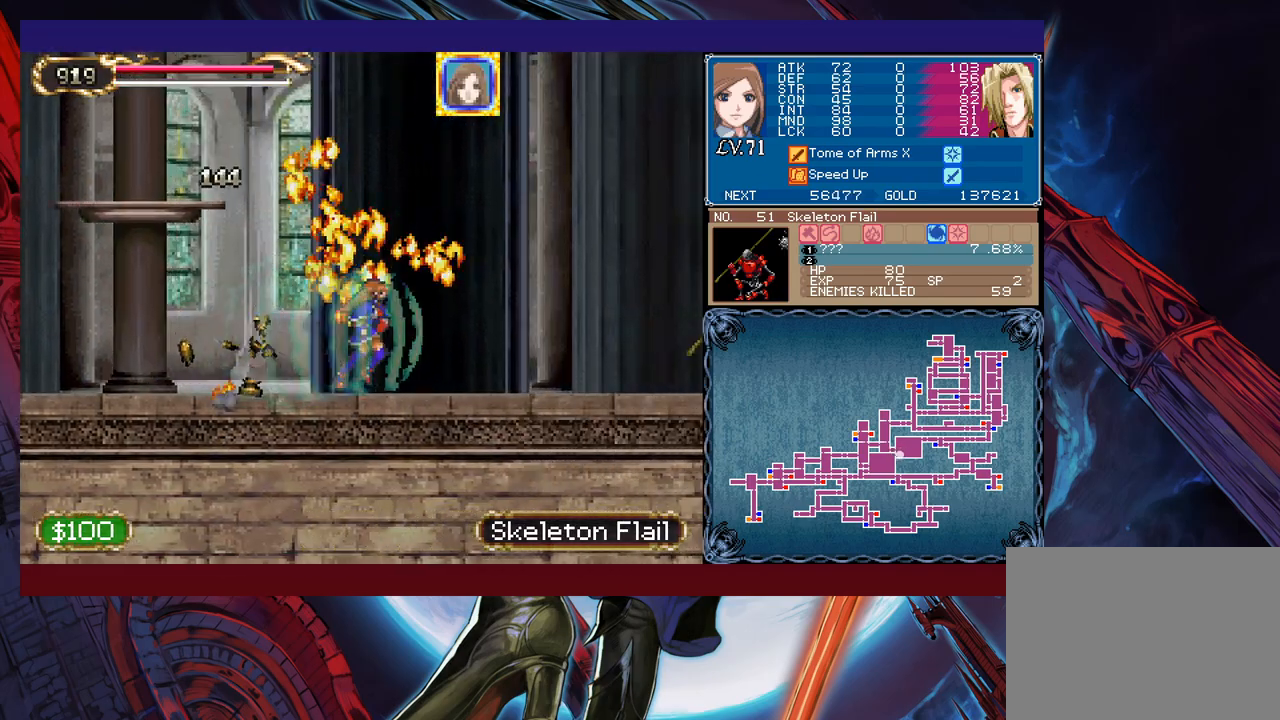
{"buttons": ["B"], "left_stick": "left", "events": [[17, "B", "down"], [83, "B", "up"], [167, "X", "down"], [283, "X", "up"], [417, "Y", "down"], [433, "left_stick", "left"], [467, "B", "down"], [467, "Y", "up"]]}
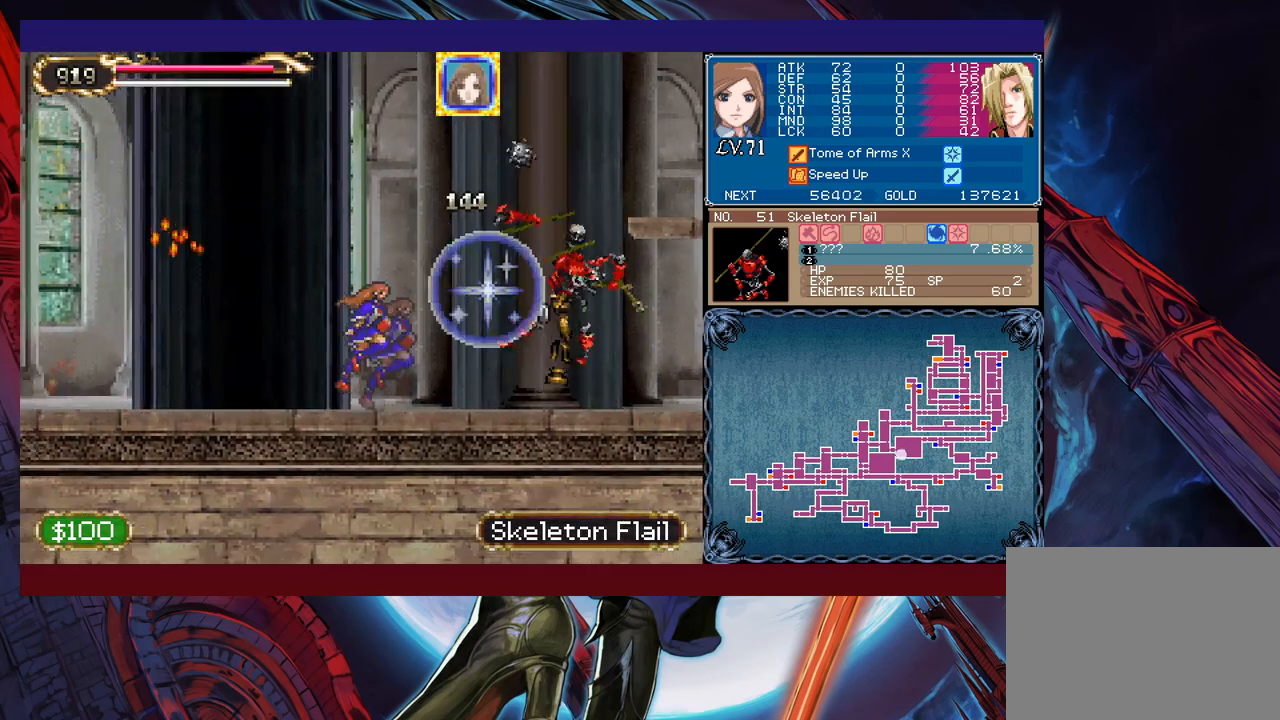
{"buttons": [], "left_stick": "left", "events": [[67, "B", "up"], [433, "B", "down"], [483, "B", "up"]]}
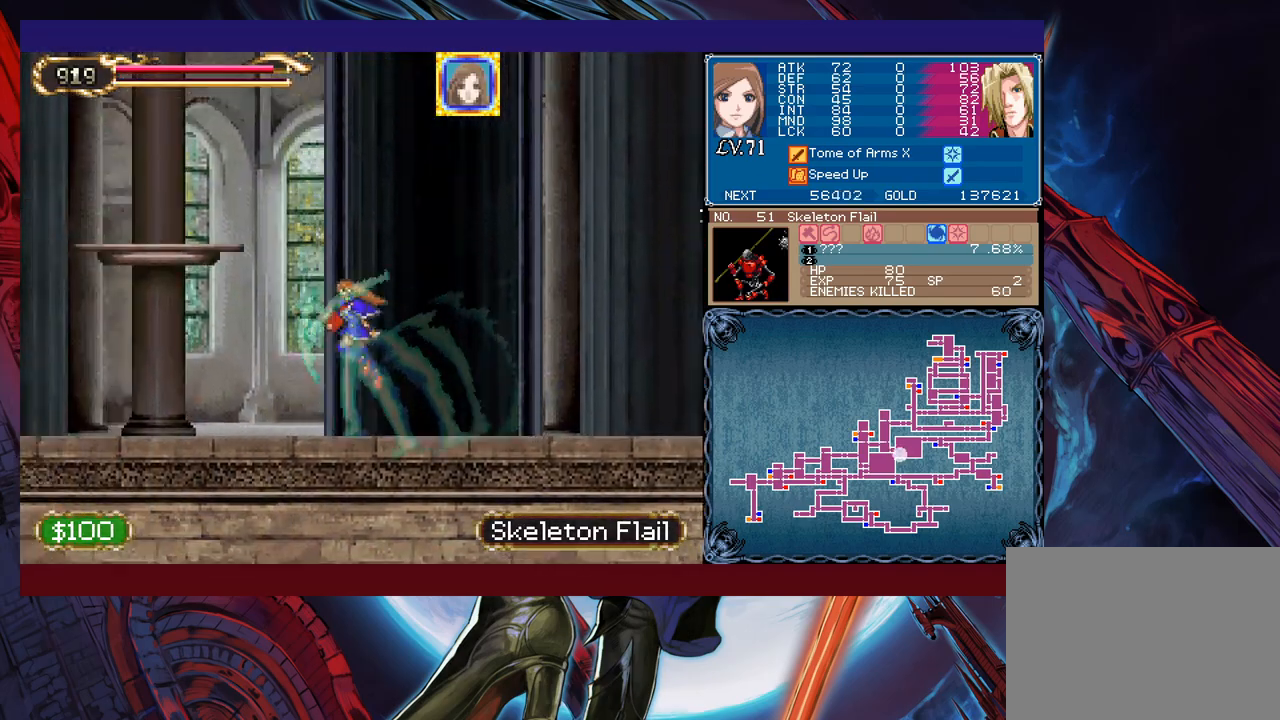
{"buttons": [], "left_stick": "left", "events": [[233, "B", "down"], [283, "B", "up"]]}
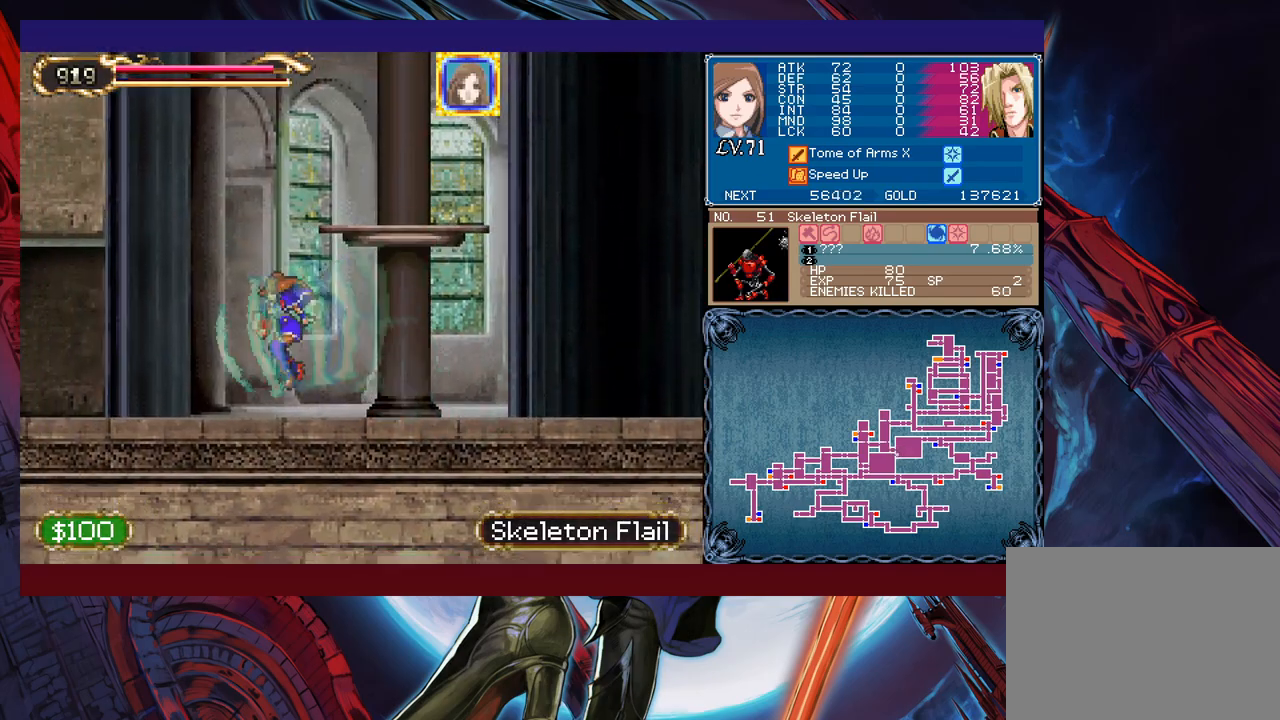
{"buttons": [], "left_stick": "right", "events": [[83, "B", "down"], [133, "B", "up"], [433, "left_stick", "center"], [483, "left_stick", "right"]]}
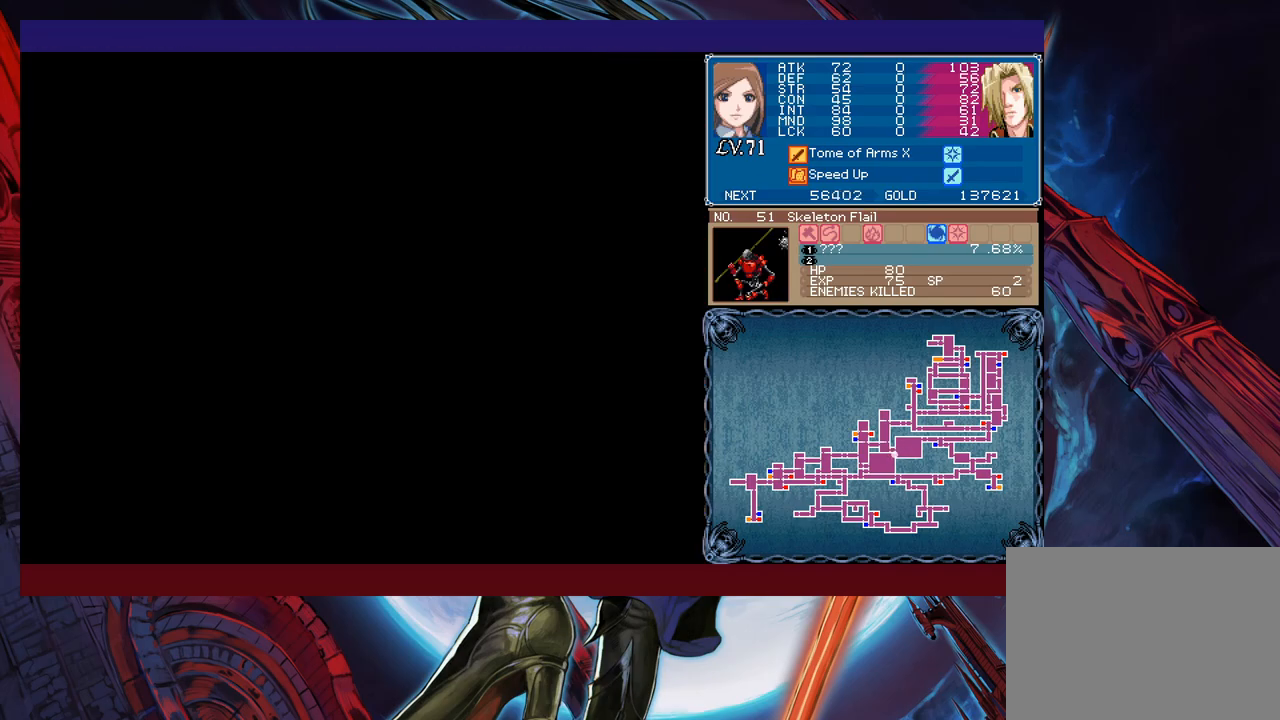
{"buttons": [], "left_stick": "right", "events": [[317, "B", "down"], [383, "B", "up"]]}
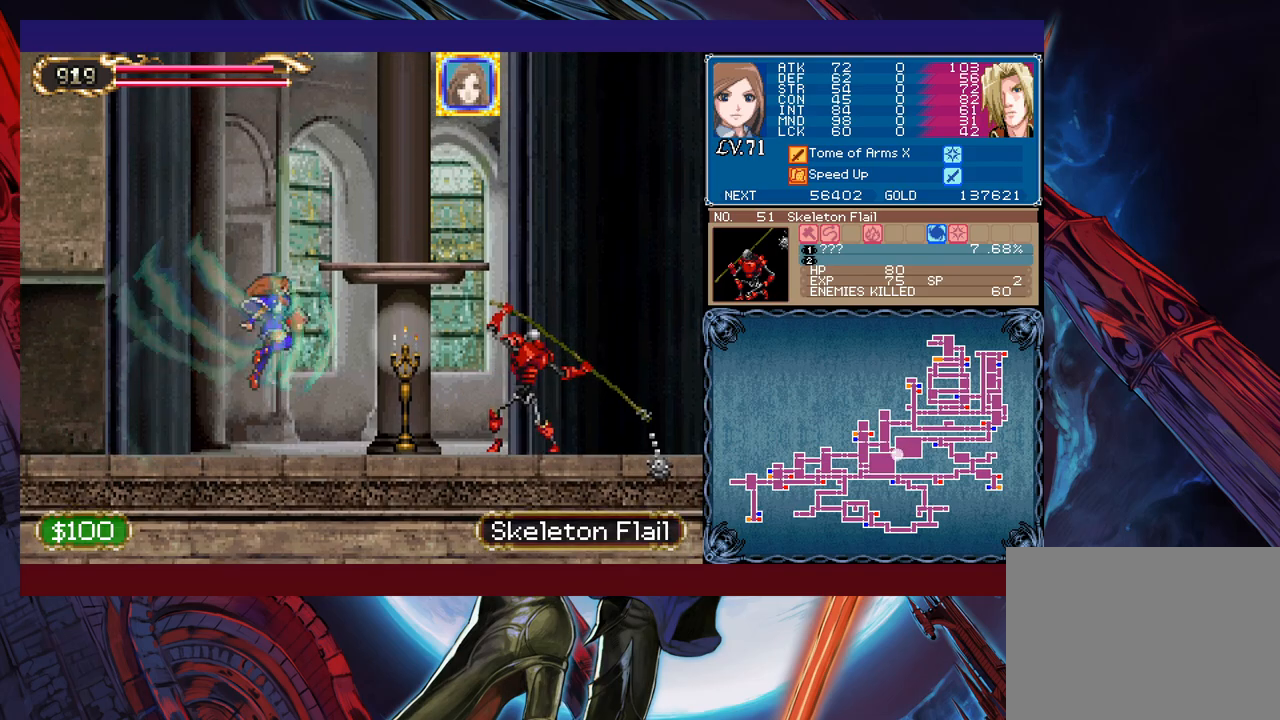
{"buttons": [], "left_stick": "right", "events": [[17, "X", "down"], [133, "X", "up"], [217, "left_stick", "down-right"], [233, "Y", "down"], [283, "Y", "up"], [333, "left_stick", "right"]]}
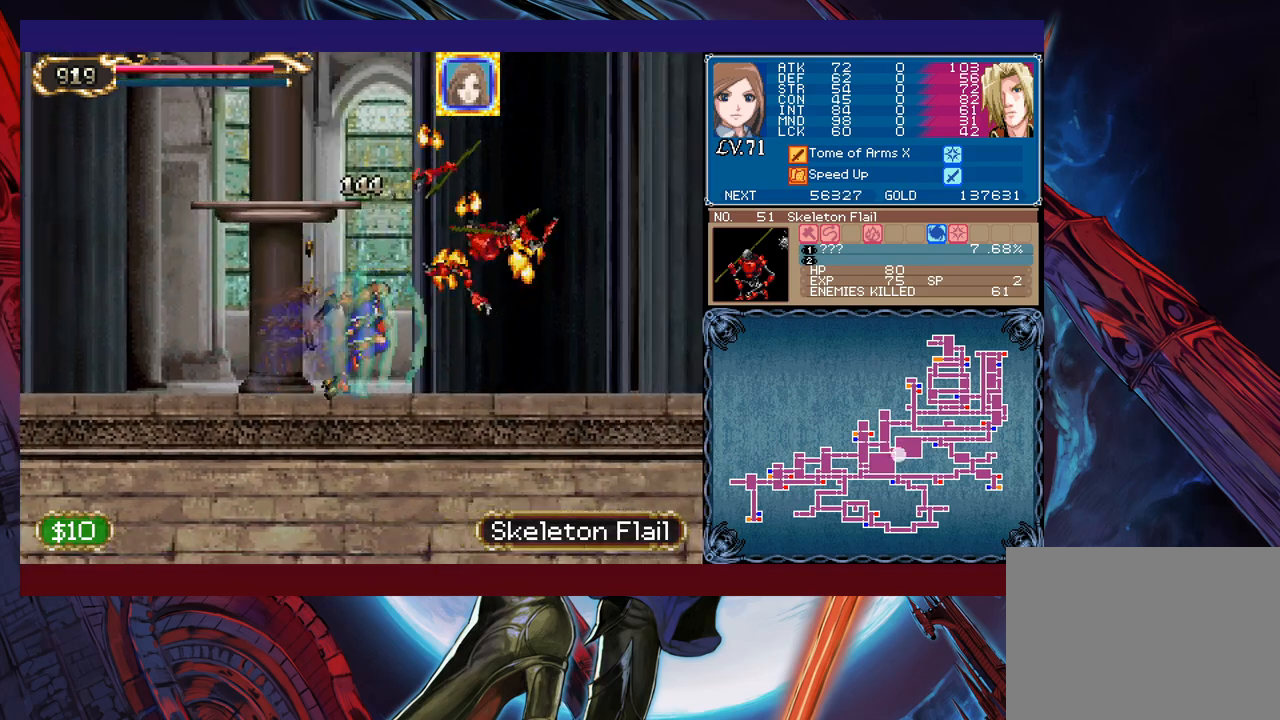
{"buttons": ["X"], "left_stick": "right", "events": [[233, "B", "down"], [317, "B", "up"], [467, "X", "down"]]}
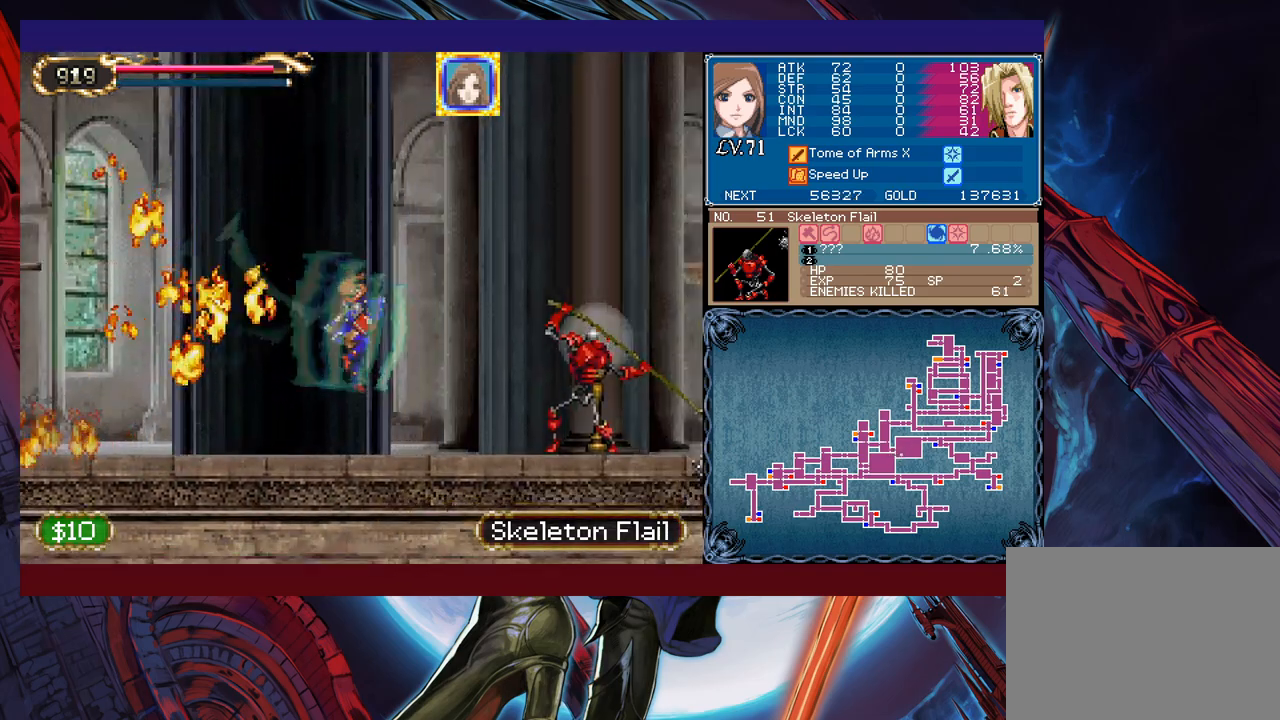
{"buttons": ["B"], "left_stick": "left", "events": [[67, "X", "up"], [183, "Y", "down"], [217, "left_stick", "left"], [233, "Y", "up"], [433, "B", "down"]]}
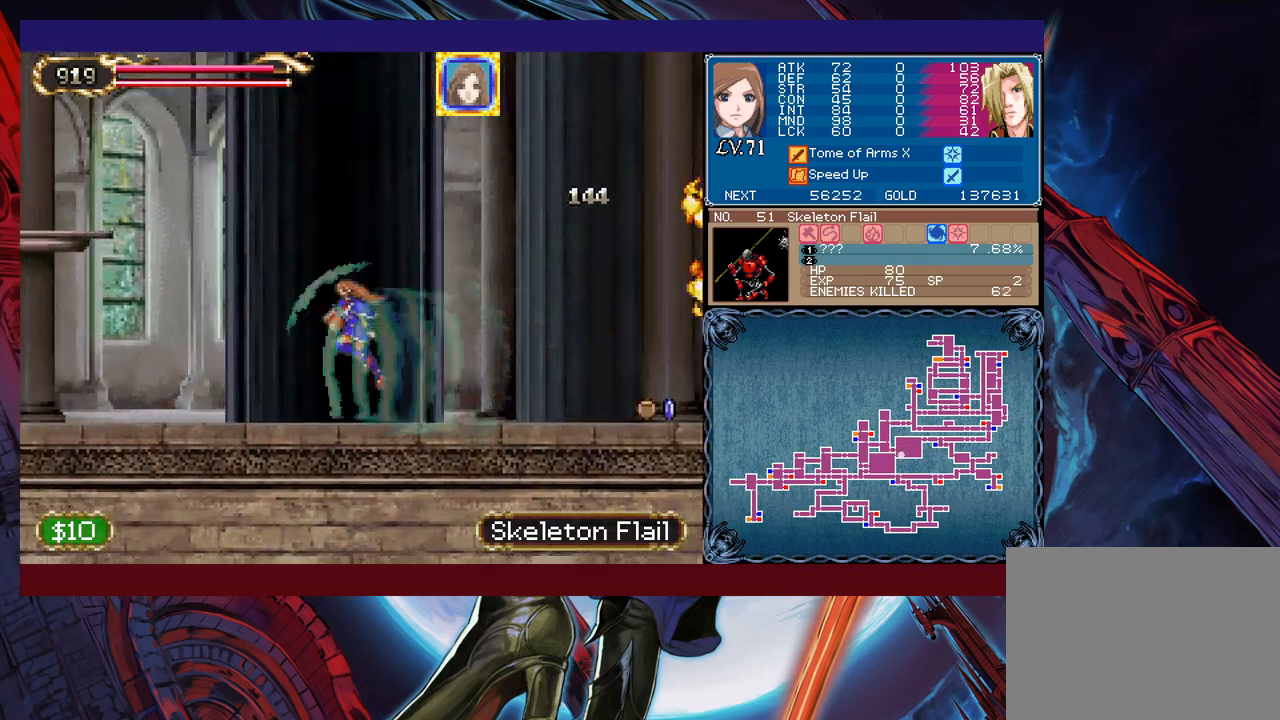
{"buttons": [], "left_stick": "left", "events": [[17, "B", "up"], [317, "B", "down"], [333, "B", "up"]]}
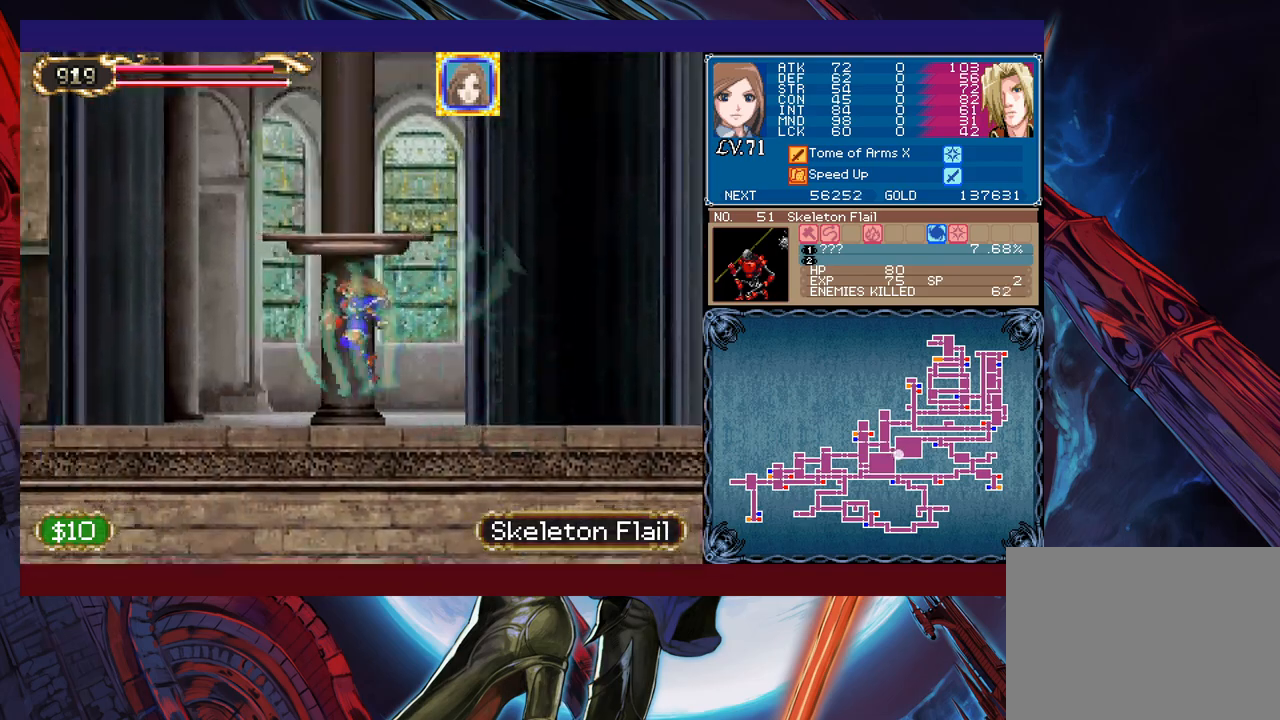
{"buttons": [], "left_stick": "left", "events": [[117, "B", "down"], [167, "B", "up"], [433, "B", "down"], [483, "B", "up"]]}
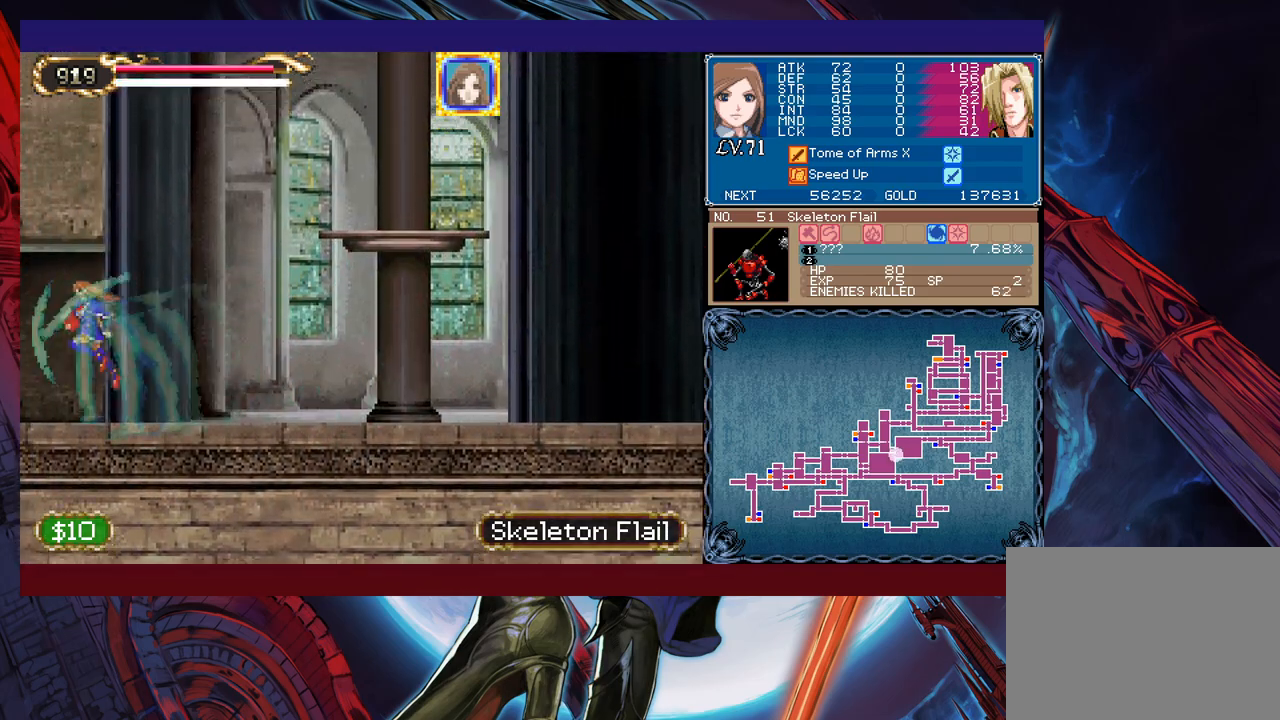
{"buttons": ["B"], "left_stick": "right", "events": [[167, "left_stick", "right"], [483, "B", "down"]]}
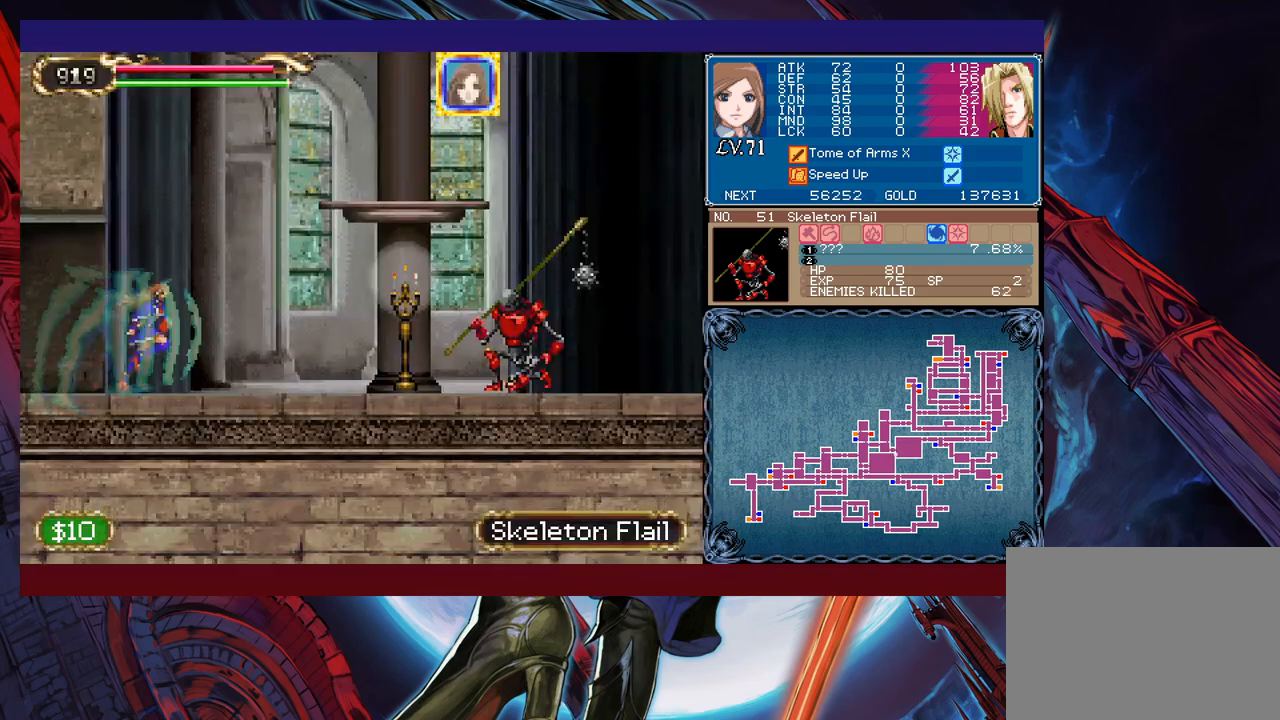
{"buttons": [], "left_stick": "right", "events": [[67, "B", "up"], [167, "X", "down"], [267, "X", "up"], [333, "left_stick", "down-right"], [383, "Y", "down"], [483, "Y", "up"], [483, "left_stick", "right"]]}
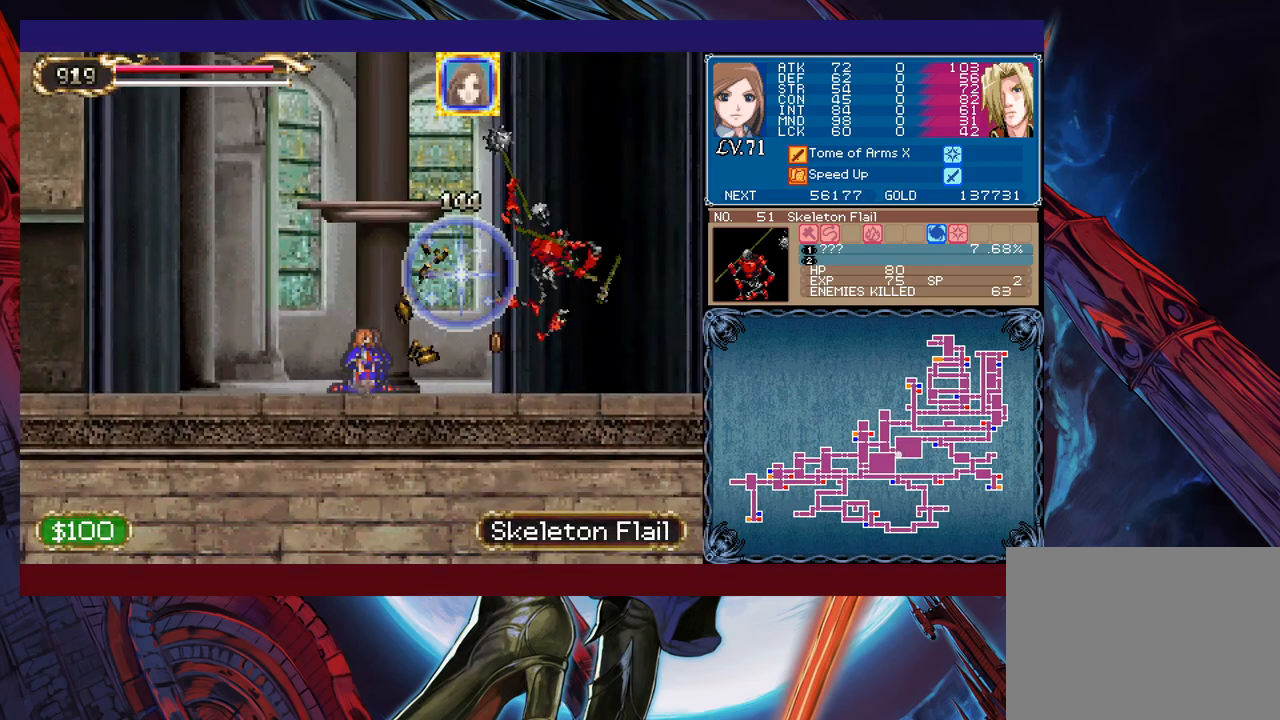
{"buttons": [], "left_stick": "right", "events": [[333, "B", "down"], [433, "B", "up"]]}
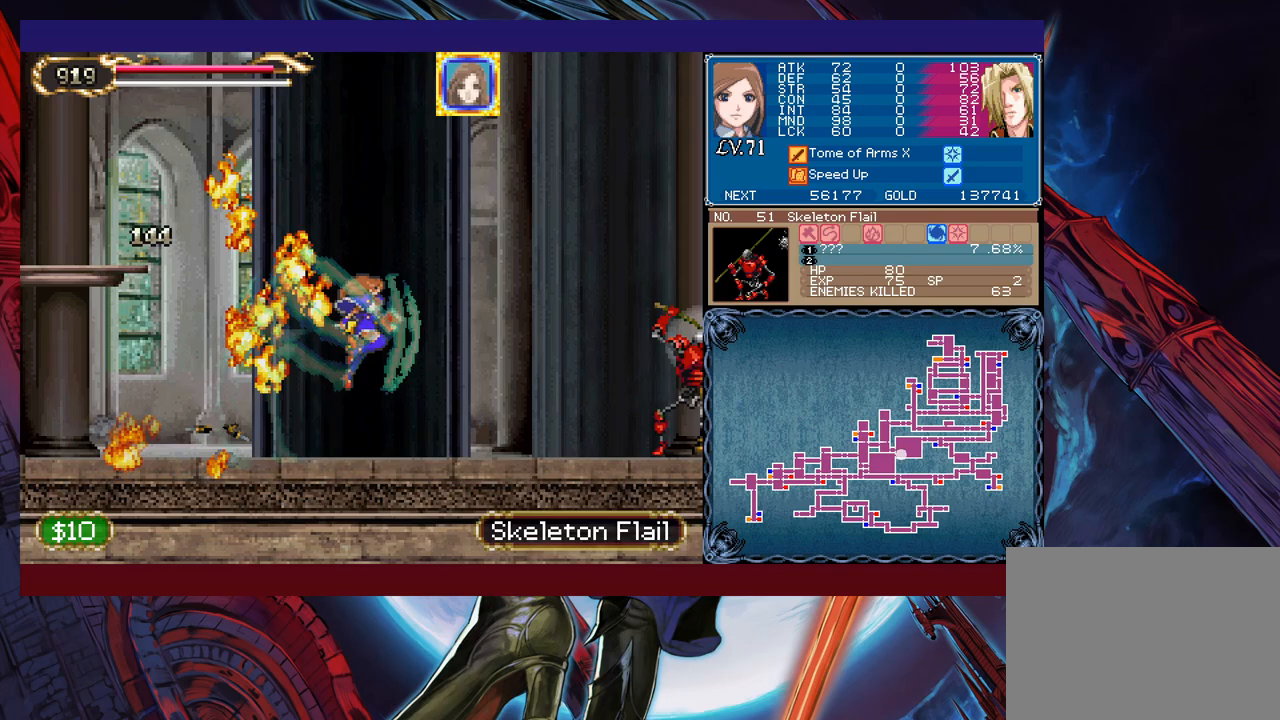
{"buttons": [], "left_stick": "left", "events": [[67, "X", "down"], [167, "X", "up"], [283, "Y", "down"], [283, "left_stick", "left"], [333, "B", "down"], [333, "Y", "up"], [433, "B", "up"]]}
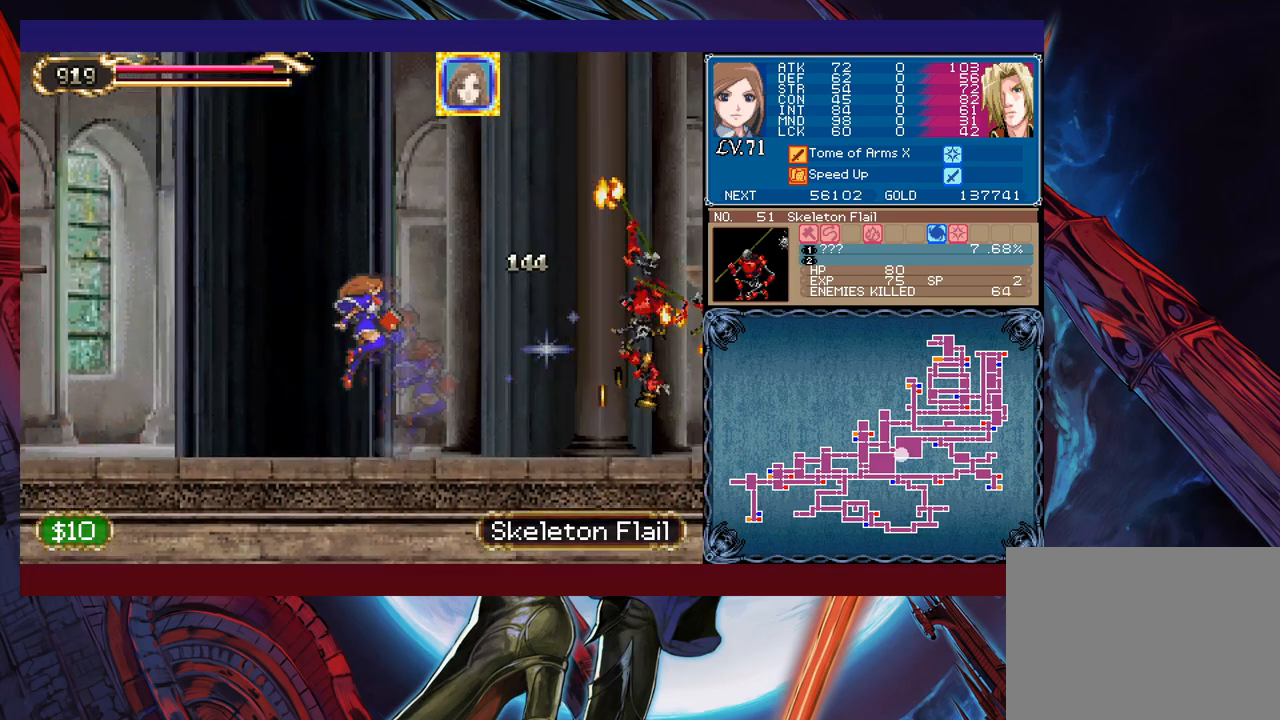
{"buttons": [], "left_stick": "left", "events": [[283, "B", "down"], [333, "B", "up"]]}